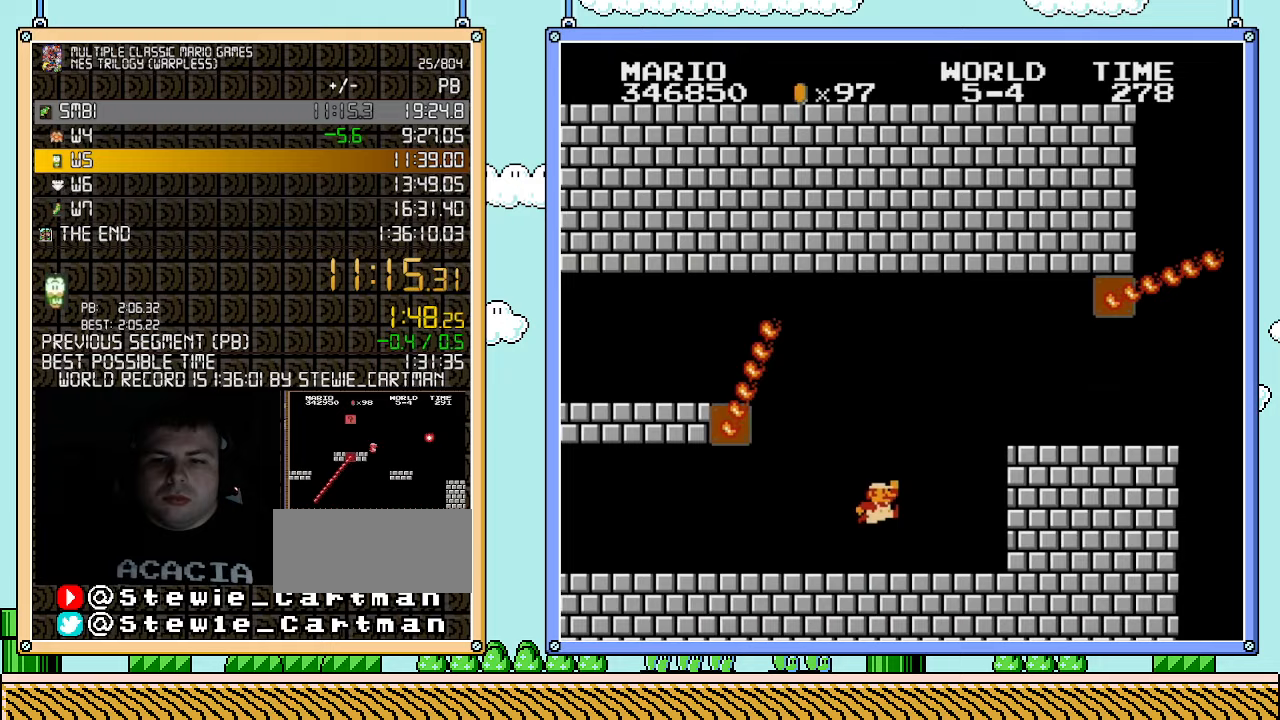
Gameplay with a controller (Nintendo layout); each line is a JSON object with the inputs held at the frame after it. "events" lists button and stick changes between this image and that frame as [ms after this image, input, new state], when the widget could be followed in between. Not read: L3 R3.
{"buttons": ["B", "DPAD_RIGHT"], "events": [[183, "A", "down"], [433, "A", "up"]]}
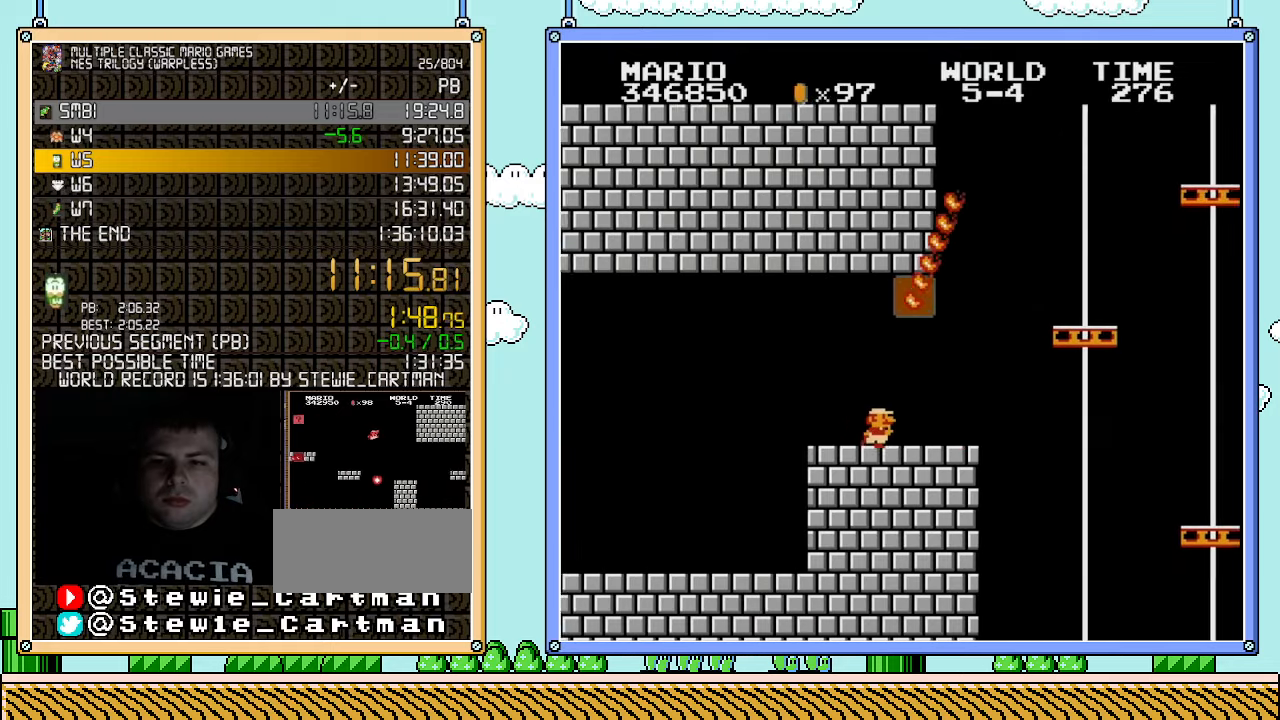
{"buttons": ["B", "DPAD_RIGHT"], "events": []}
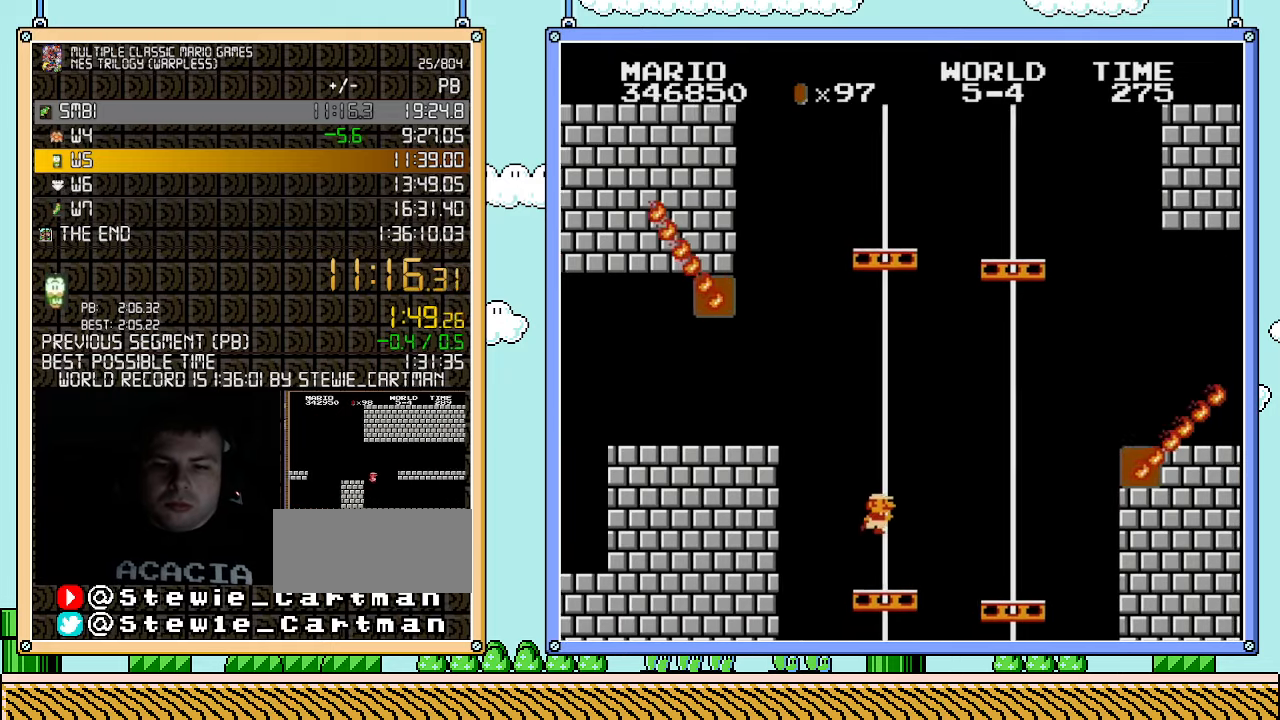
{"buttons": ["A", "B", "DPAD_RIGHT"], "events": [[350, "A", "down"]]}
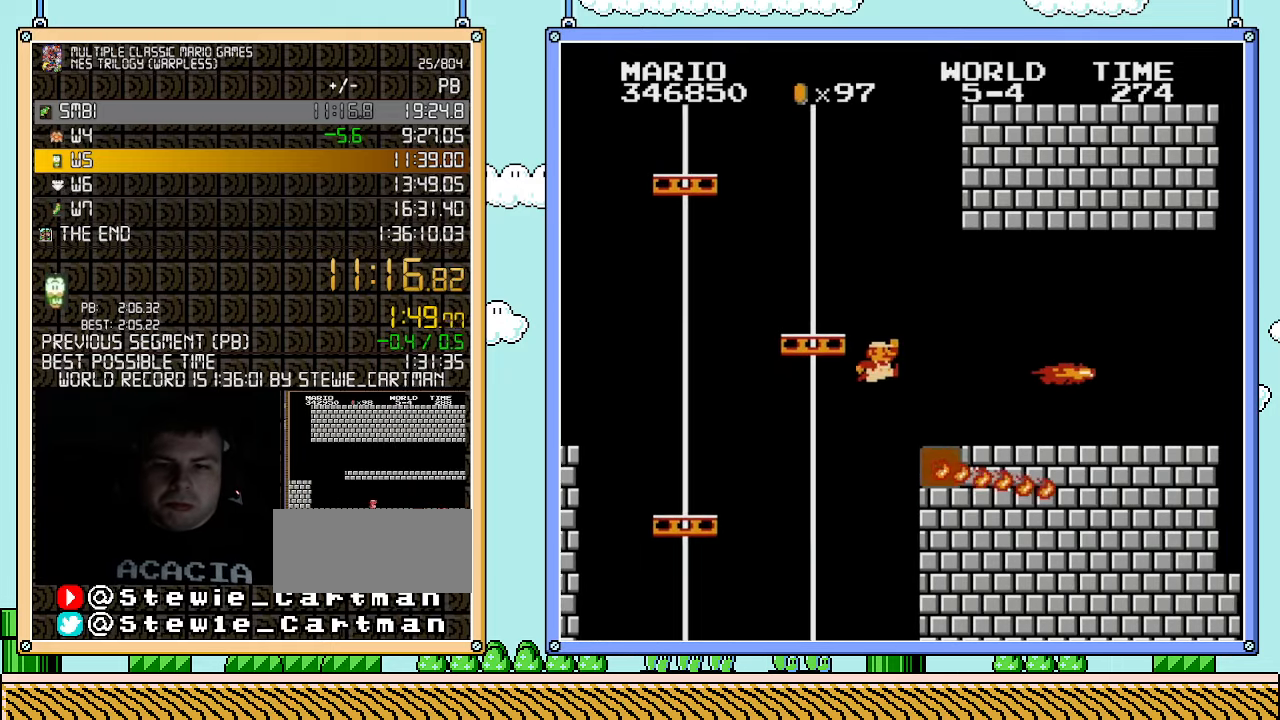
{"buttons": ["B", "DPAD_RIGHT"], "events": [[150, "A", "up"]]}
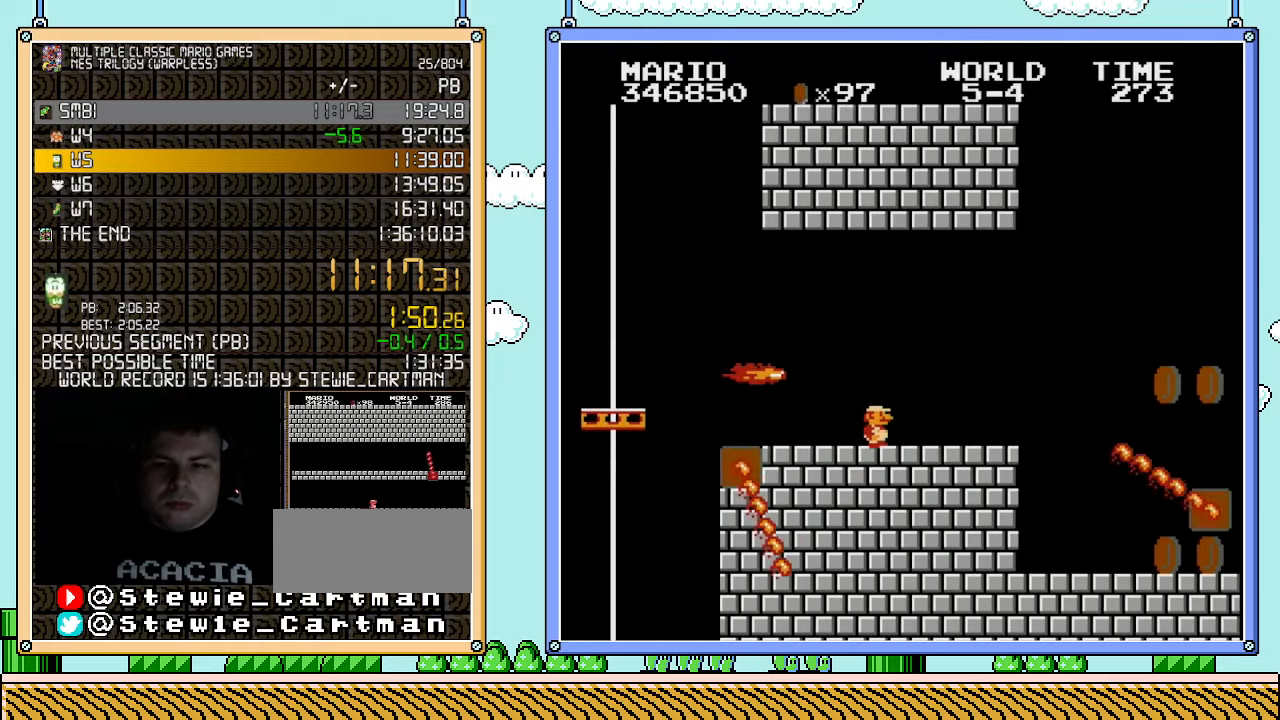
{"buttons": ["A", "B", "DPAD_RIGHT"], "events": [[433, "A", "down"]]}
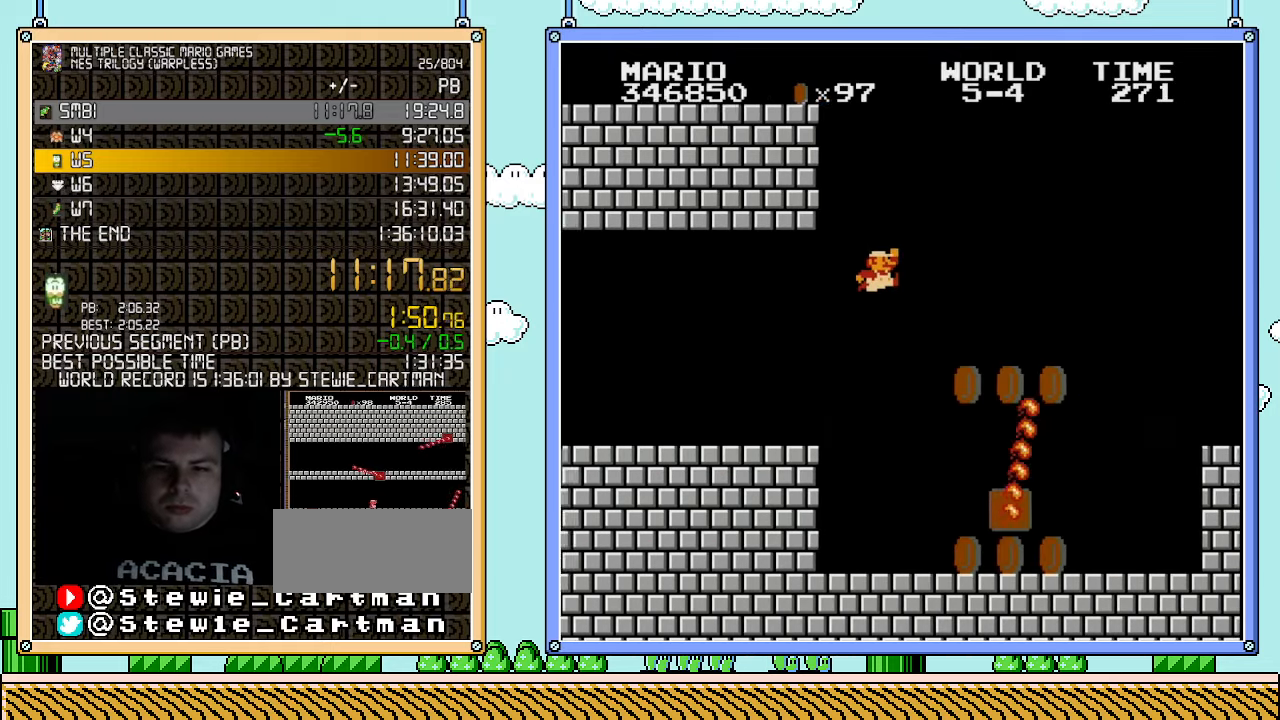
{"buttons": [], "events": [[117, "A", "up"], [150, "B", "up"], [150, "DPAD_RIGHT", "up"], [250, "DPAD_LEFT", "down"], [500, "DPAD_LEFT", "up"]]}
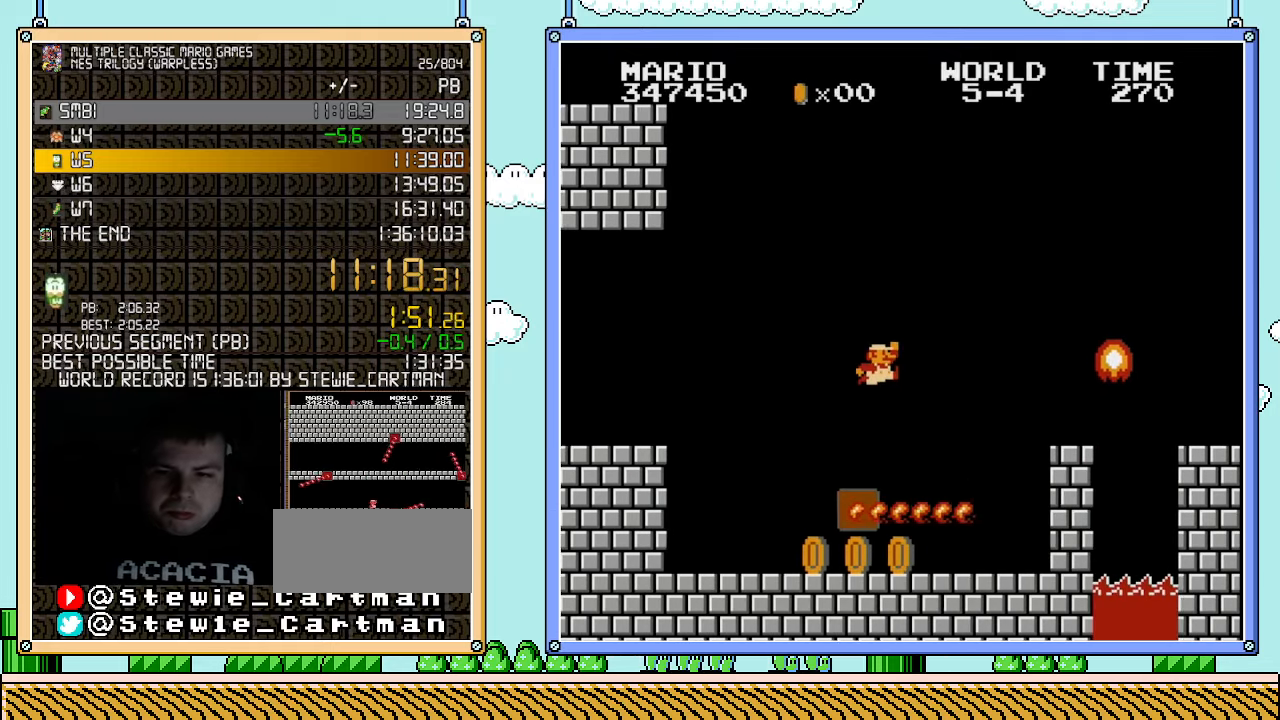
{"buttons": ["A"], "events": [[83, "A", "down"]]}
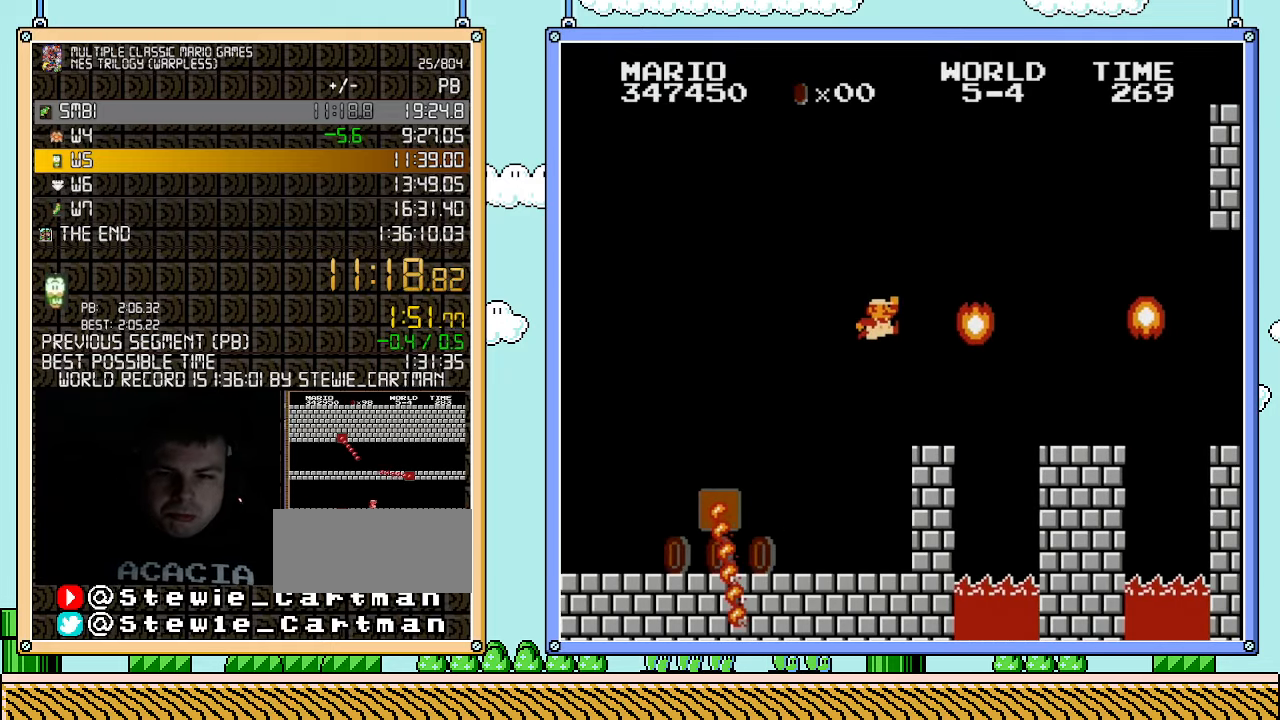
{"buttons": ["A"], "events": [[67, "A", "up"], [150, "DPAD_LEFT", "down"], [283, "DPAD_LEFT", "up"], [467, "A", "down"]]}
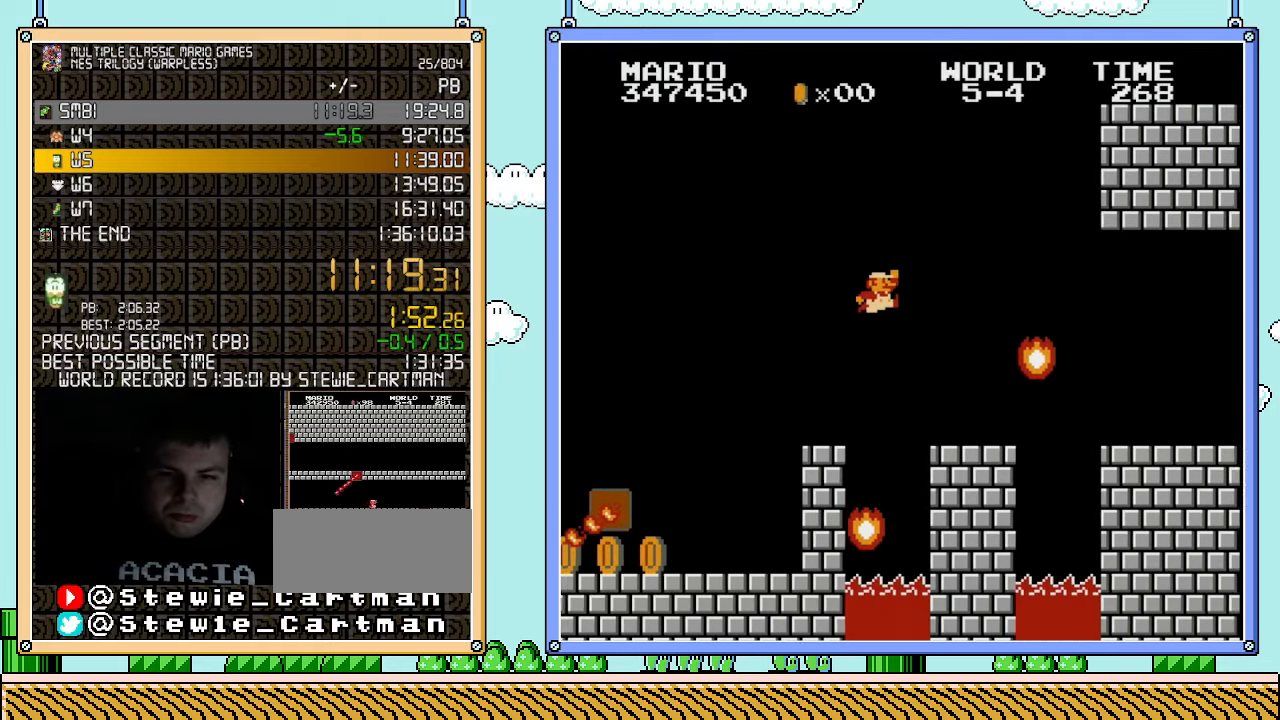
{"buttons": ["B", "DPAD_RIGHT"], "events": [[83, "DPAD_RIGHT", "down"], [150, "A", "up"], [250, "B", "down"]]}
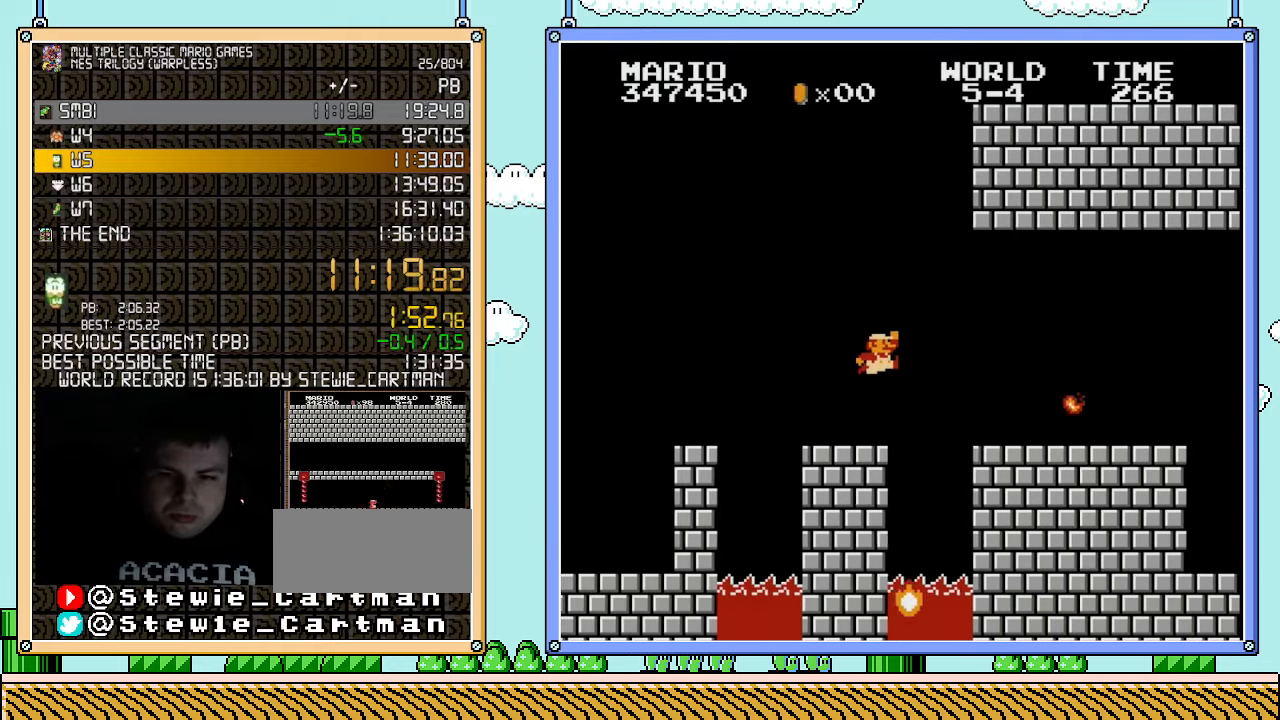
{"buttons": ["B", "DPAD_RIGHT"], "events": [[150, "A", "down"], [250, "A", "up"]]}
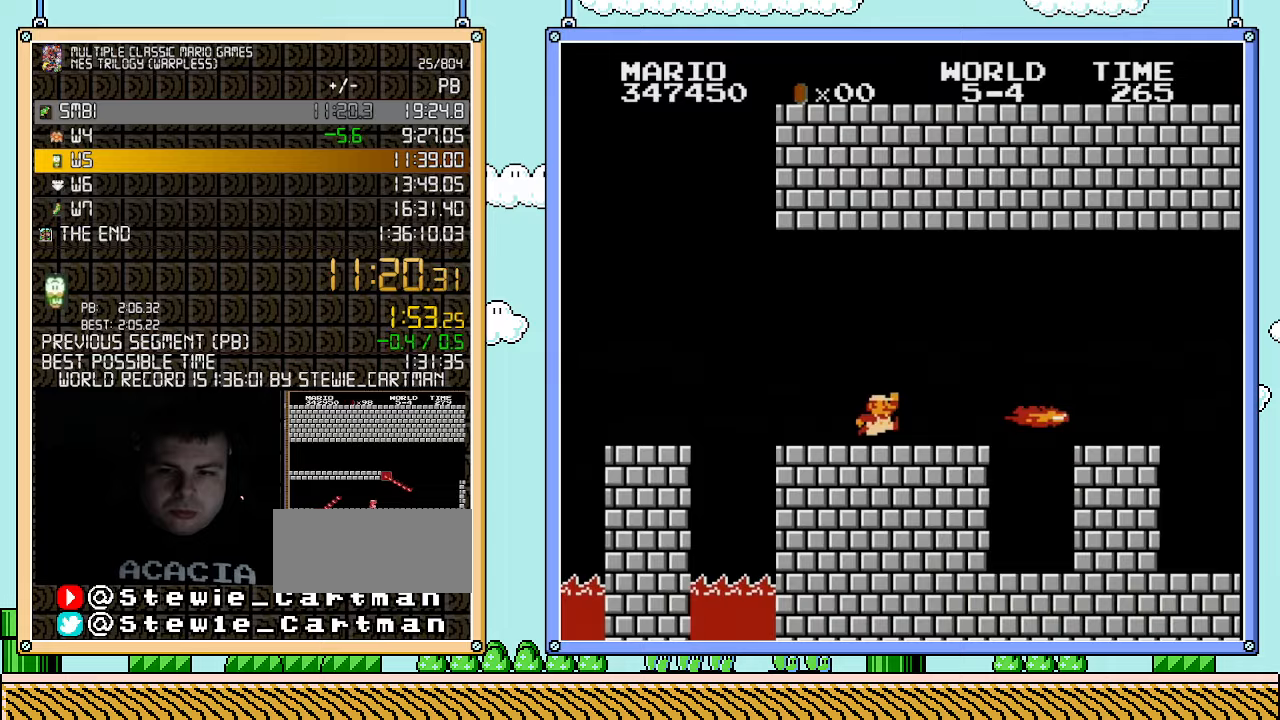
{"buttons": ["B", "DPAD_RIGHT"], "events": [[217, "A", "down"], [333, "A", "up"]]}
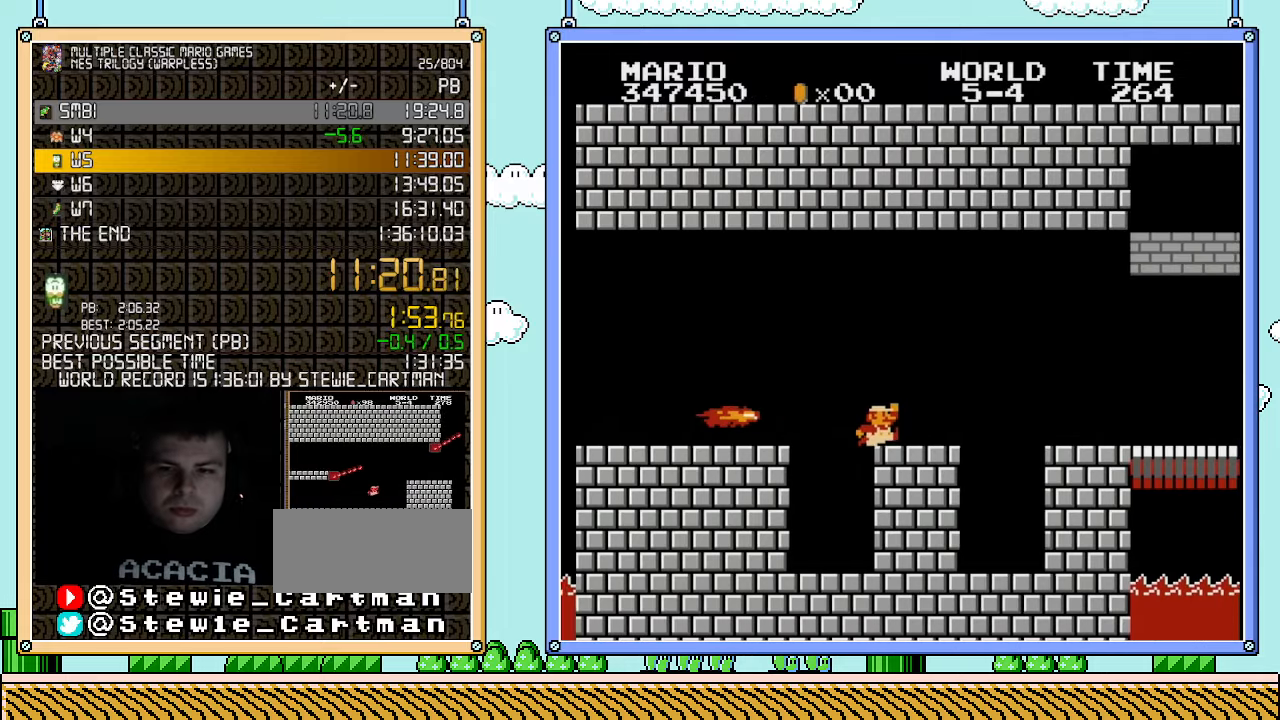
{"buttons": ["B", "DPAD_RIGHT"], "events": [[250, "A", "down"], [400, "A", "up"]]}
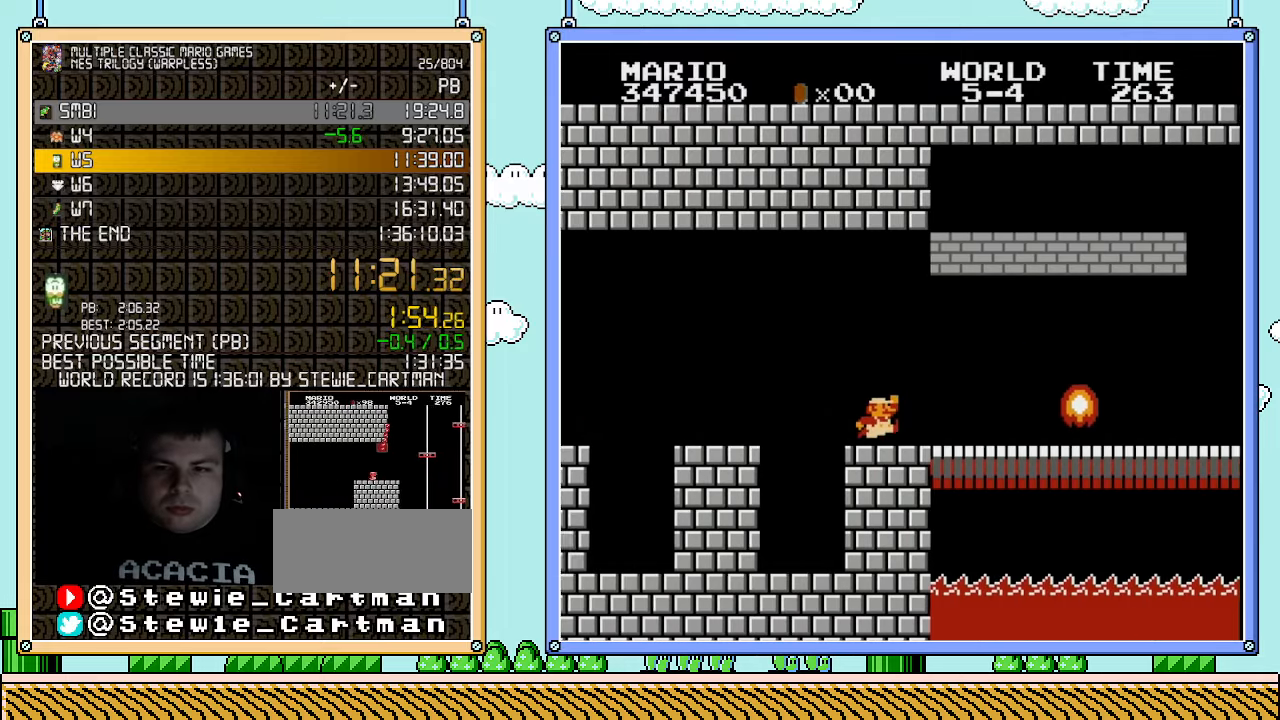
{"buttons": ["B", "DPAD_RIGHT"], "events": []}
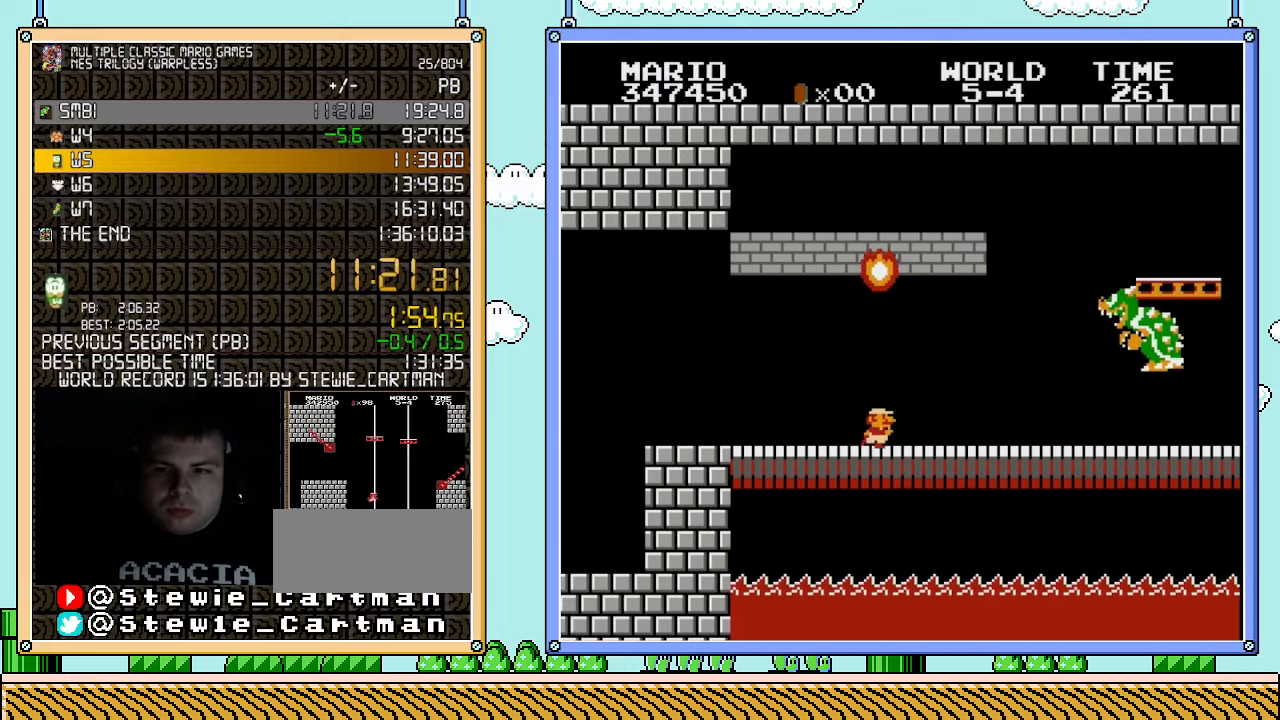
{"buttons": ["A", "B", "DPAD_RIGHT"], "events": [[467, "A", "down"]]}
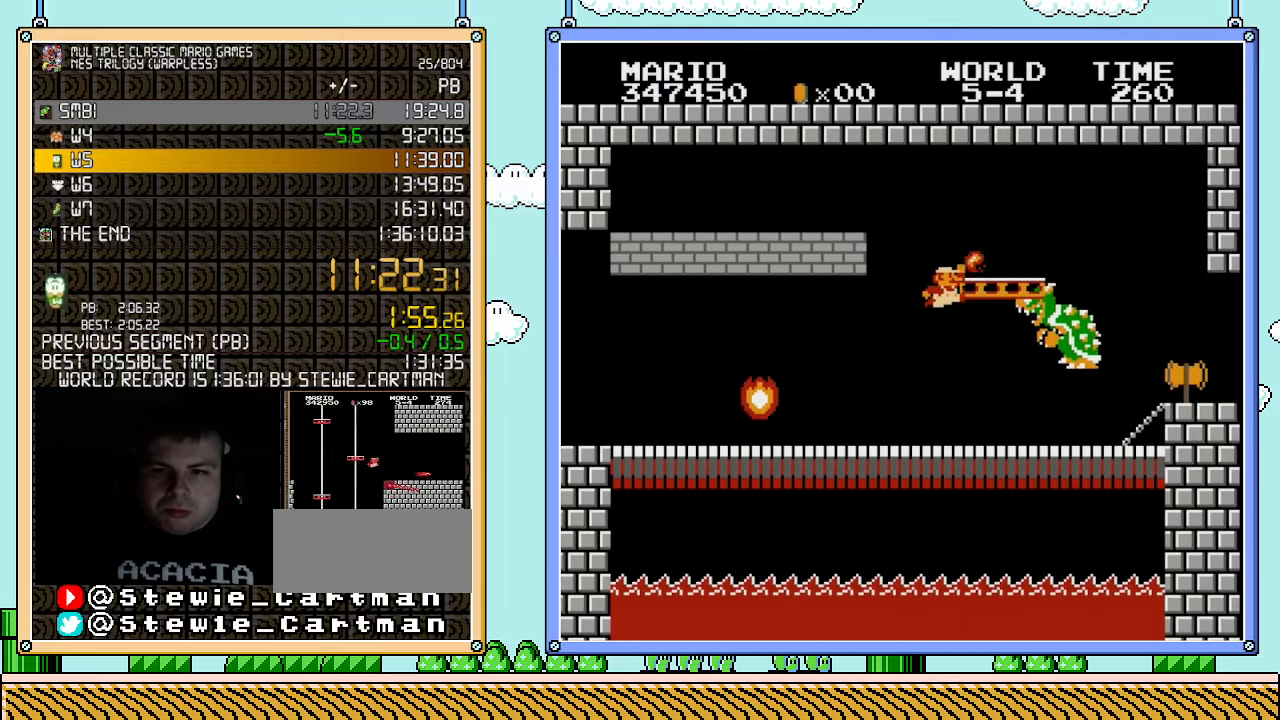
{"buttons": ["DPAD_RIGHT"], "events": [[117, "A", "up"], [117, "B", "up"], [117, "DPAD_RIGHT", "up"], [183, "B", "down"], [250, "B", "up"], [317, "B", "down"], [350, "B", "up"], [433, "B", "down"], [500, "B", "up"], [500, "DPAD_RIGHT", "down"]]}
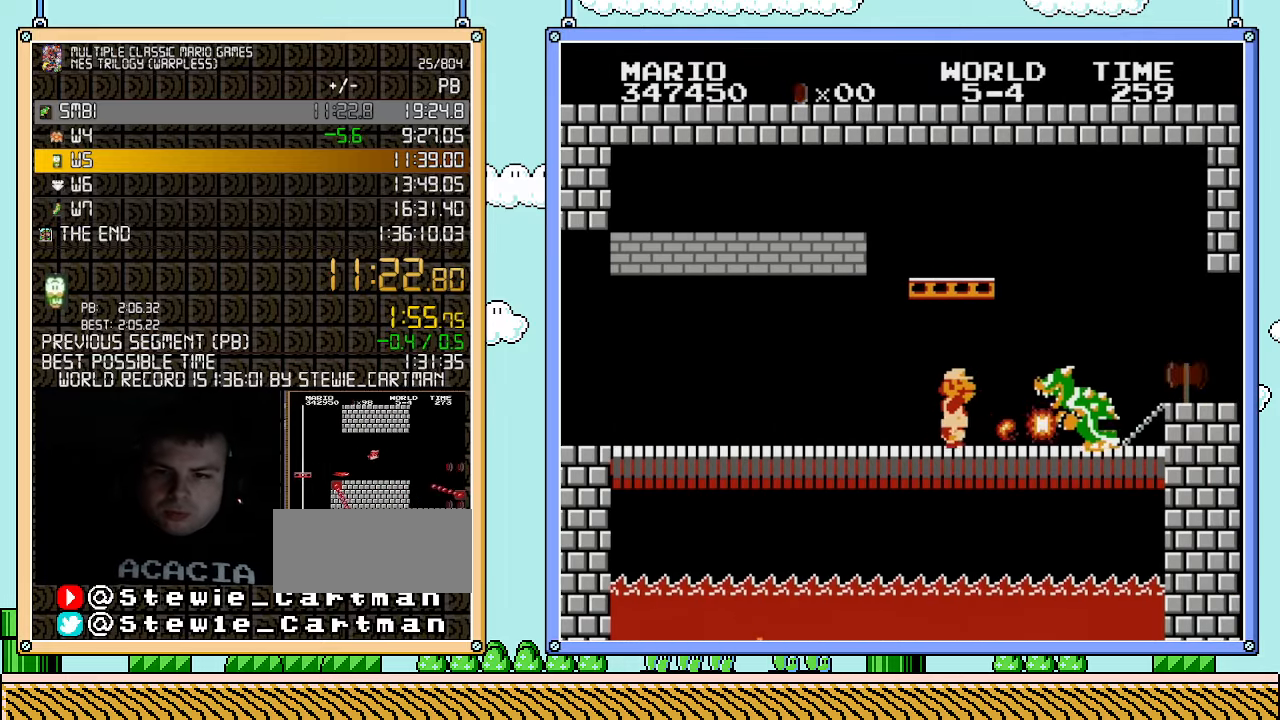
{"buttons": ["B", "DPAD_UP", "DPAD_RIGHT"], "events": [[33, "B", "down"], [83, "B", "up"], [150, "B", "down"], [183, "B", "up"], [217, "DPAD_RIGHT", "up"], [250, "B", "down"], [300, "B", "up"], [350, "B", "down"], [367, "B", "up"], [367, "DPAD_RIGHT", "down"], [467, "B", "down"], [467, "DPAD_UP", "down"]]}
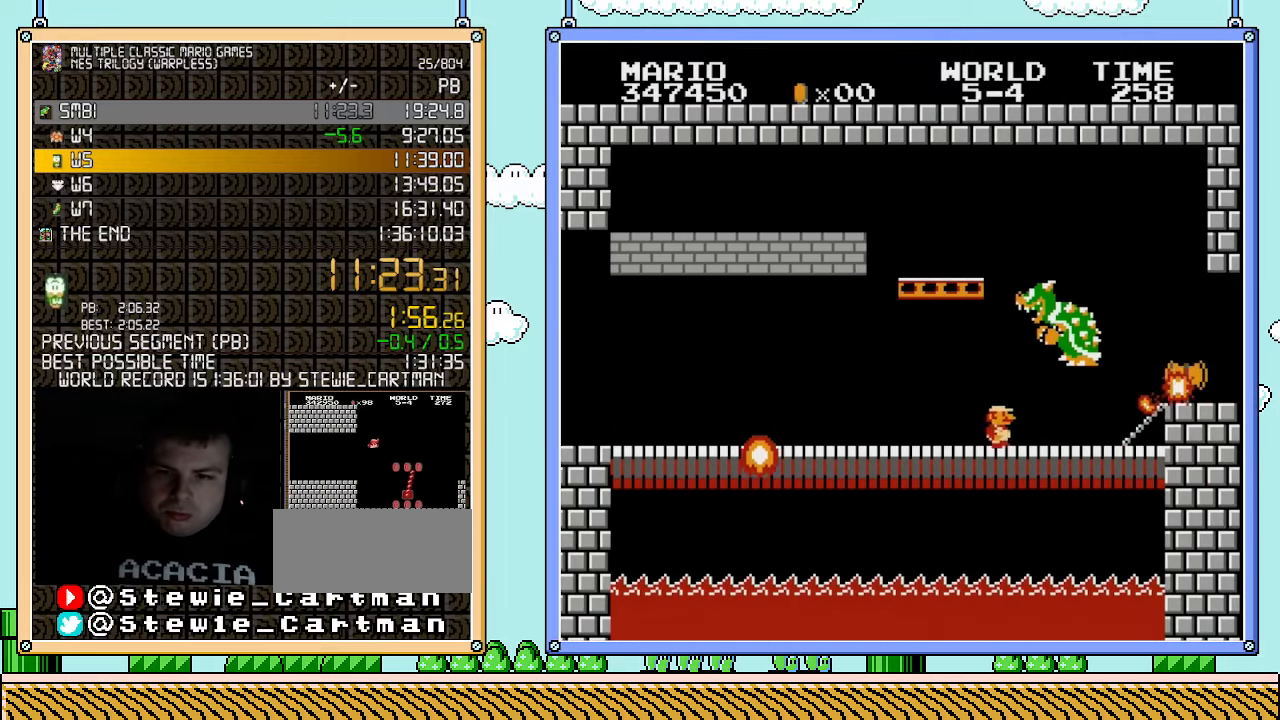
{"buttons": ["B", "DPAD_UP", "DPAD_RIGHT"], "events": [[150, "DPAD_UP", "up"], [500, "DPAD_UP", "down"]]}
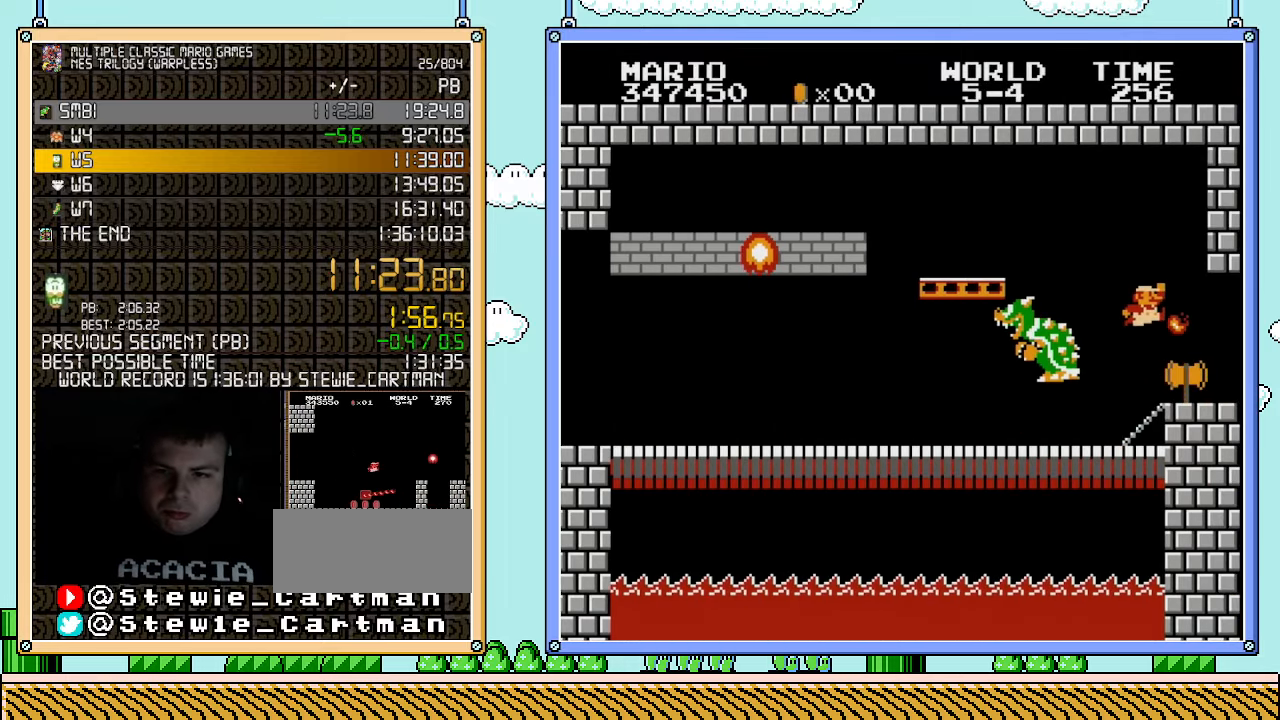
{"buttons": ["A", "B", "DPAD_LEFT"], "events": [[67, "A", "down"], [67, "B", "up"], [67, "DPAD_LEFT", "down"], [67, "DPAD_RIGHT", "up"], [67, "DPAD_UP", "up"], [150, "A", "up"], [150, "B", "down"], [150, "DPAD_LEFT", "up"], [250, "B", "up"], [283, "B", "down"], [350, "B", "up"], [400, "DPAD_LEFT", "down"], [400, "DPAD_UP", "down"], [433, "B", "down"], [433, "DPAD_UP", "up"], [500, "A", "down"]]}
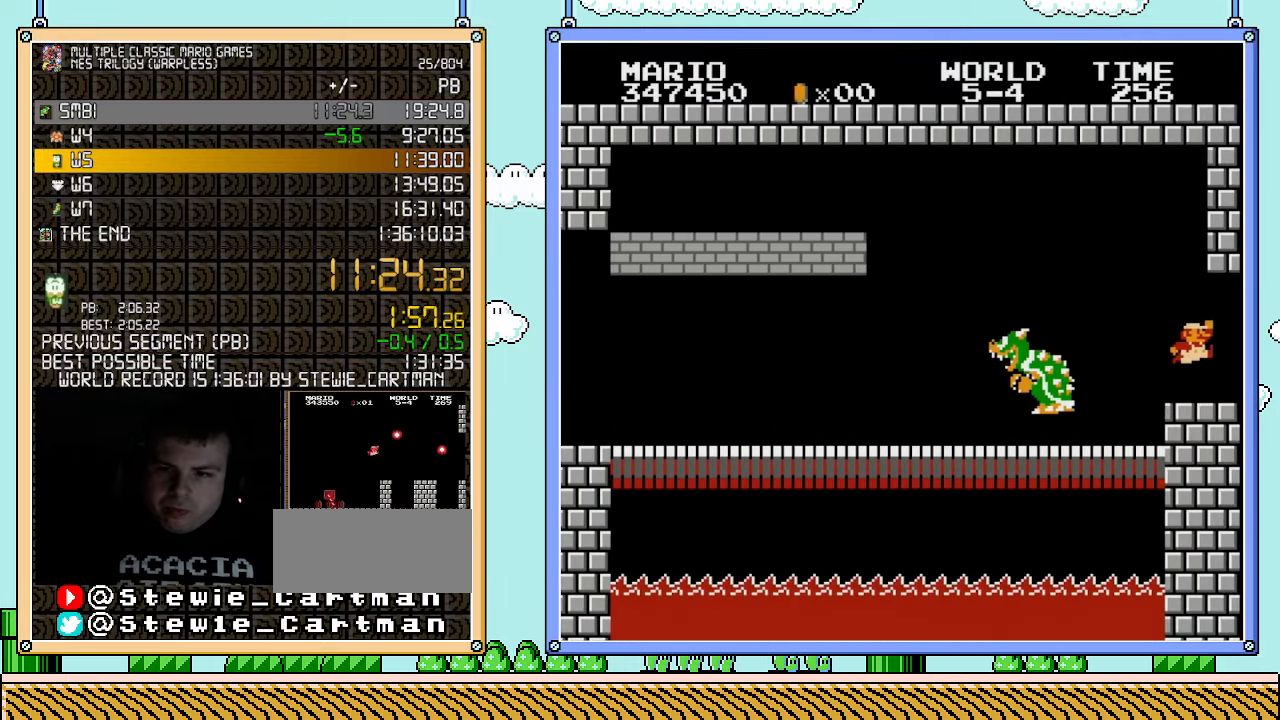
{"buttons": [], "events": [[67, "A", "up"], [83, "B", "up"], [83, "DPAD_LEFT", "up"]]}